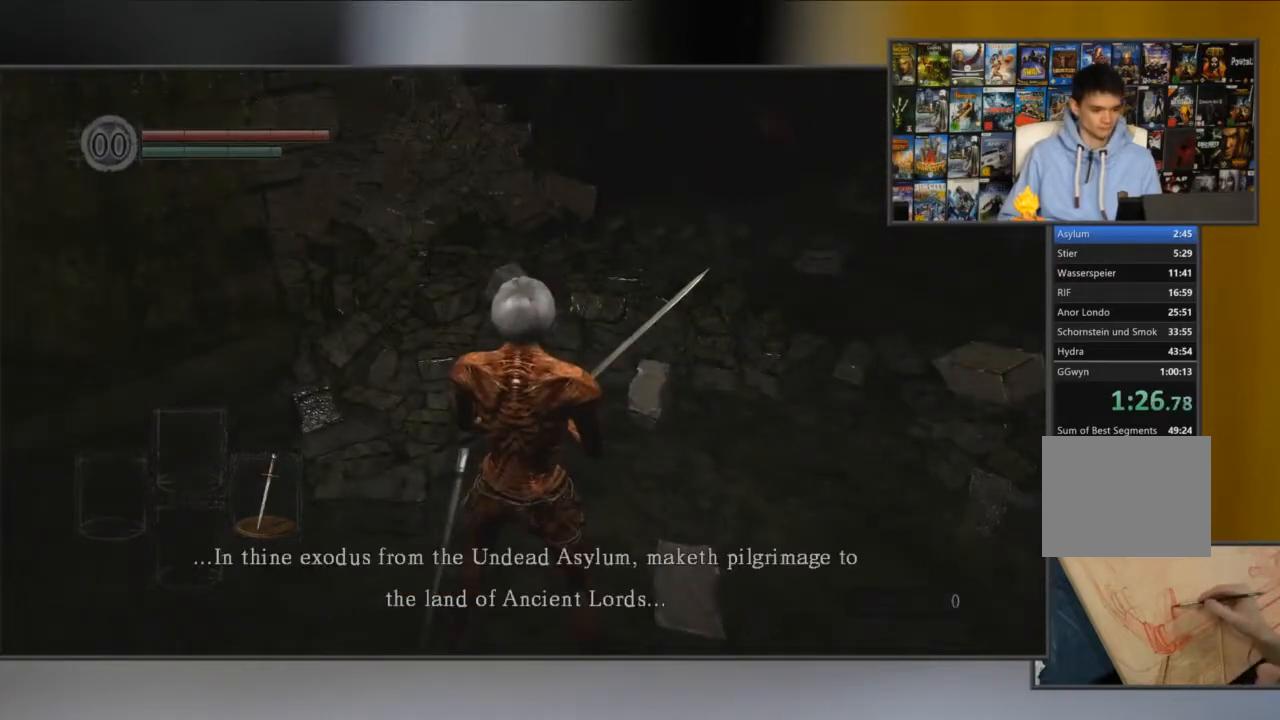
Gameplay with a controller (Xbox layout); each line is a JSON object with the inputs held at the frame after it. "button_events" lists button changes between this image and that frame as [ms after this image, input, new state], when the widget could be followed in between (sticks are given only as held states). Not read: L3 R3.
{"buttons": [], "left_stick": "down", "right_stick": "center", "button_events": [[33, "A", "up"], [134, "A", "down"], [217, "A", "up"], [417, "A", "down"], [467, "A", "up"]]}
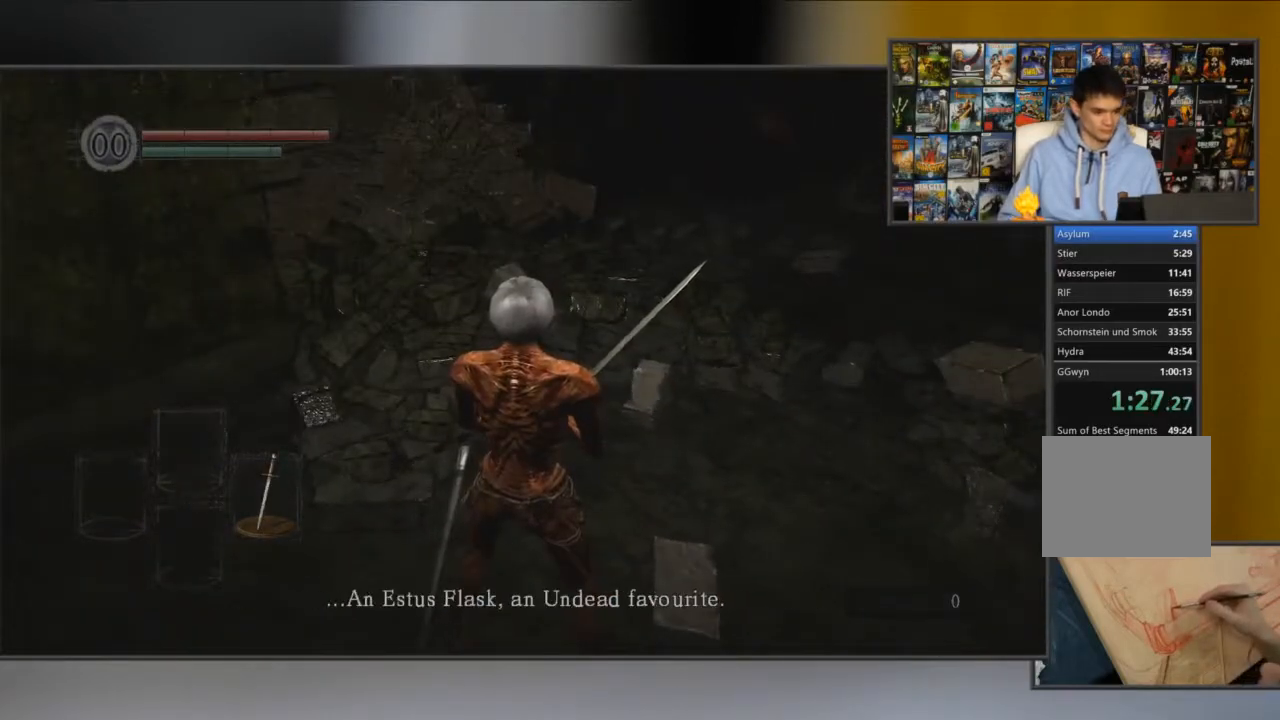
{"buttons": [], "left_stick": "down", "right_stick": "center", "button_events": [[216, "A", "down"], [483, "A", "up"]]}
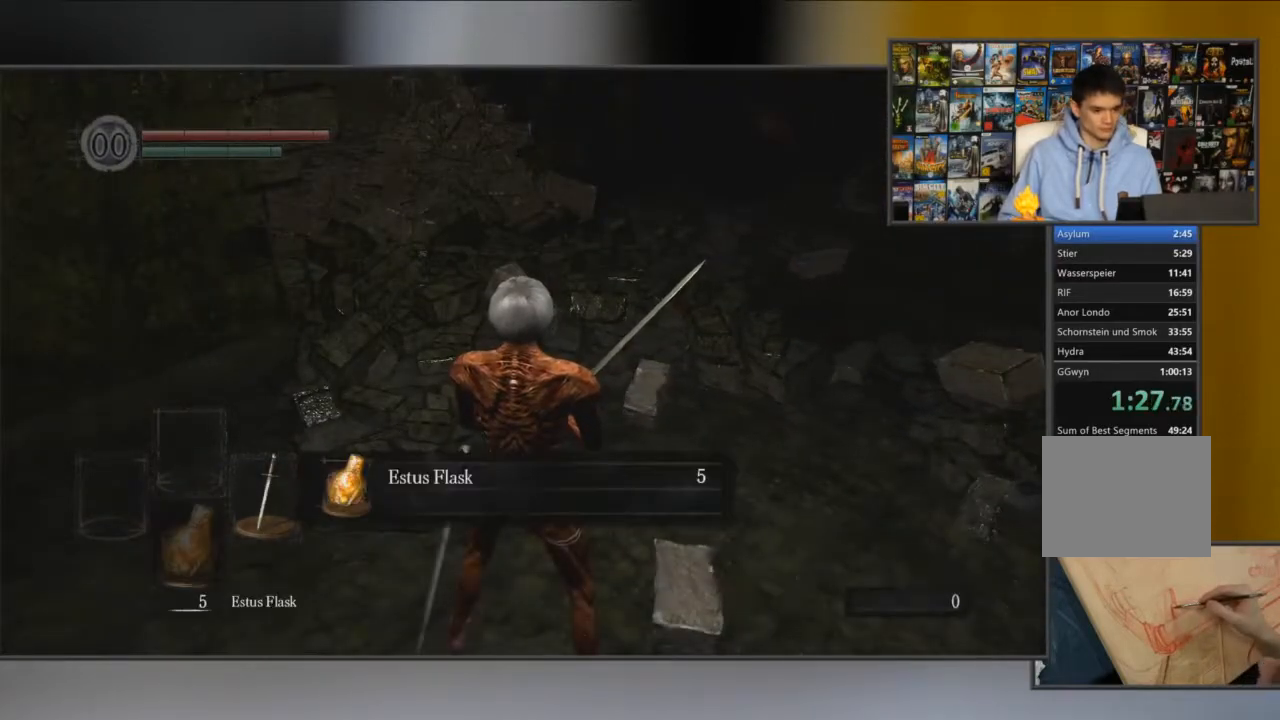
{"buttons": [], "left_stick": "down", "right_stick": "center", "button_events": [[167, "A", "down"], [300, "A", "up"]]}
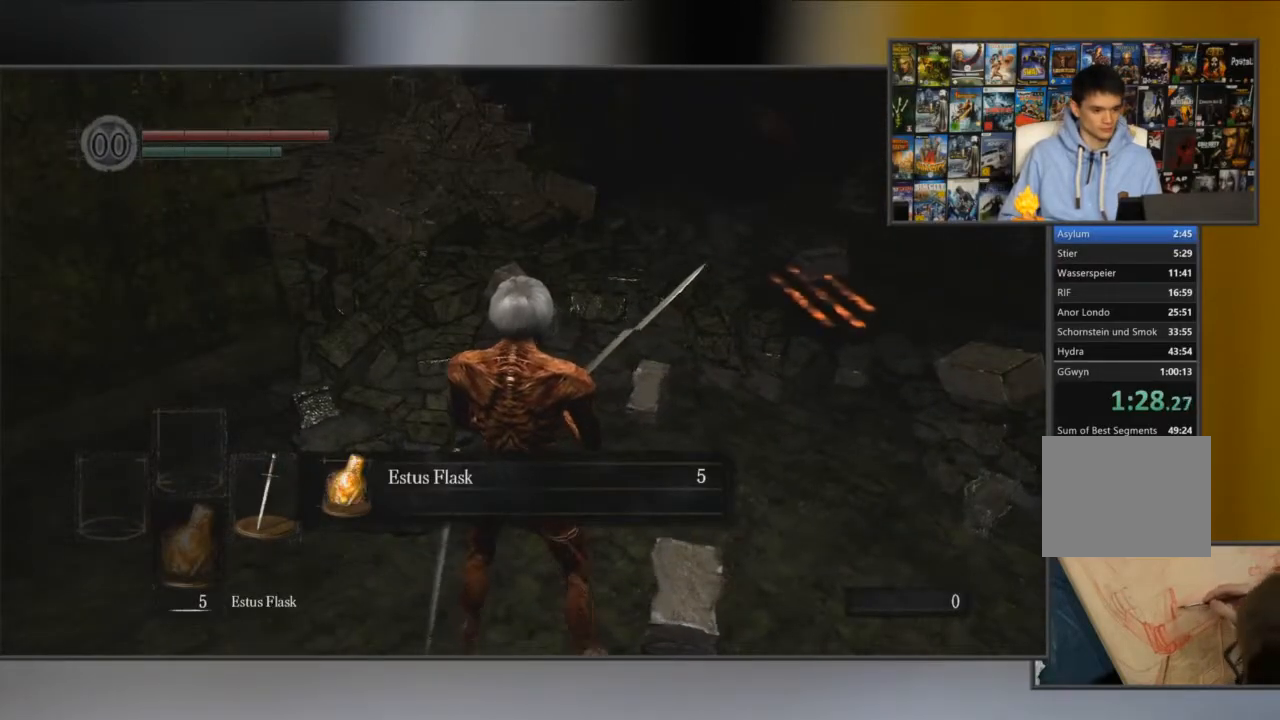
{"buttons": [], "left_stick": "down", "right_stick": "center", "button_events": [[83, "A", "down"], [133, "A", "up"]]}
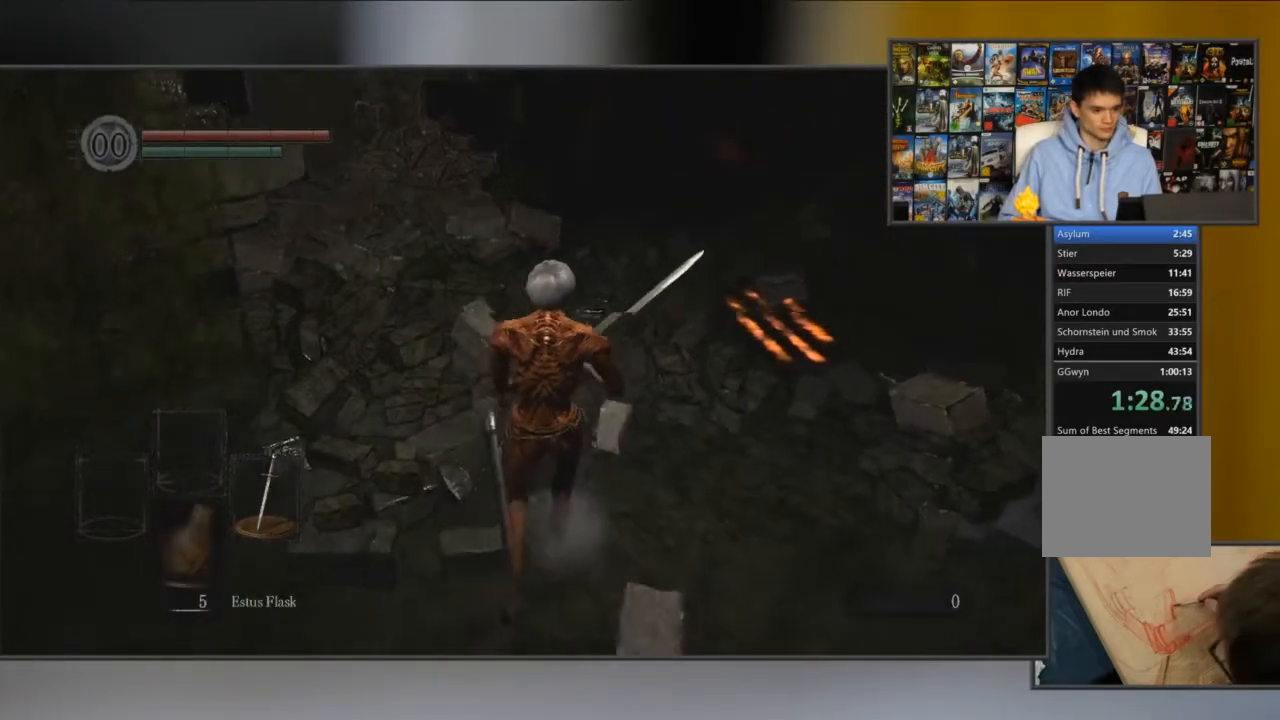
{"buttons": [], "left_stick": "left", "right_stick": "center", "button_events": []}
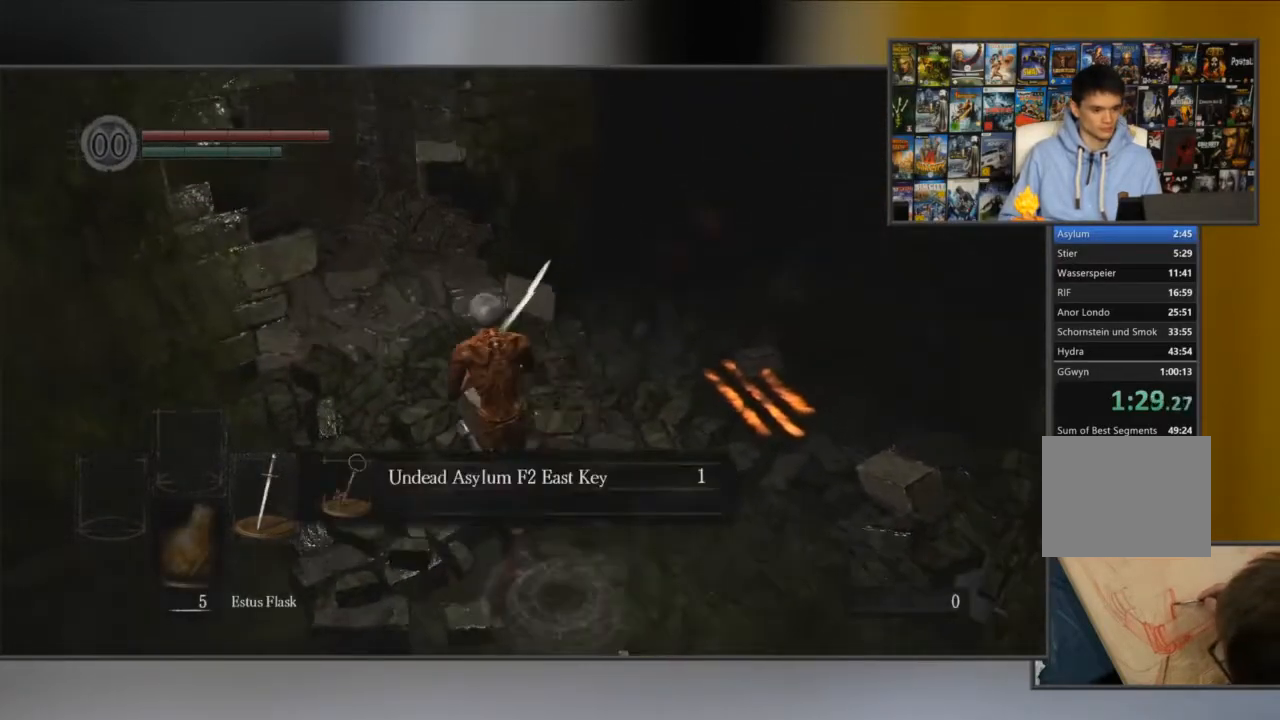
{"buttons": ["A"], "left_stick": "left", "right_stick": "center", "button_events": [[16, "A", "down"], [66, "A", "up"], [116, "A", "down"], [250, "A", "up"], [350, "A", "down"], [433, "A", "up"], [483, "A", "down"]]}
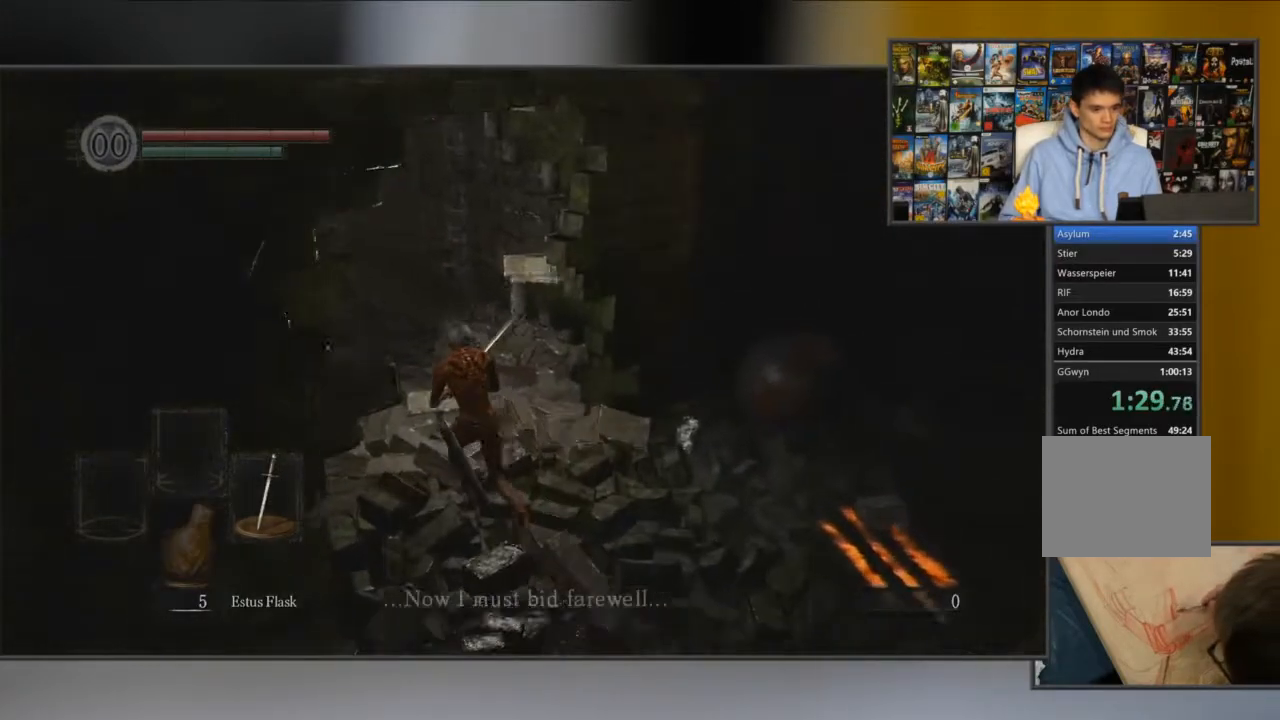
{"buttons": ["B"], "left_stick": "left", "right_stick": "center", "button_events": [[84, "A", "up"], [300, "B", "down"]]}
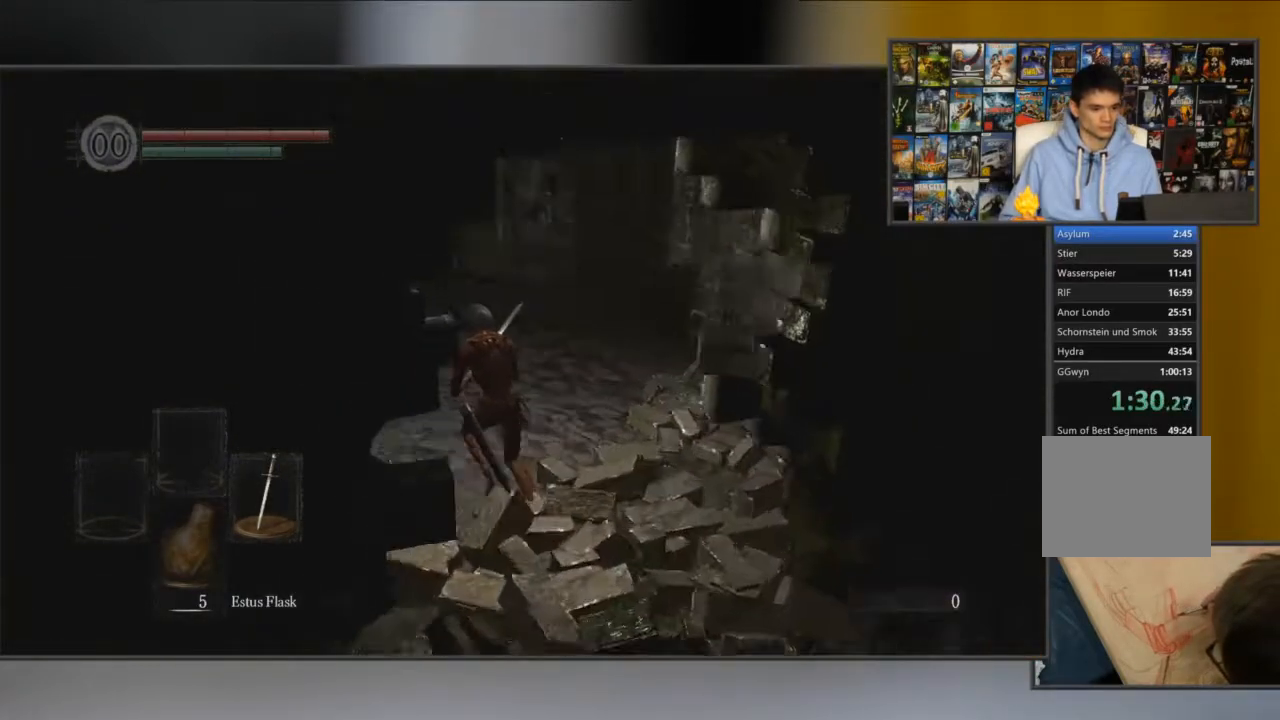
{"buttons": ["B"], "left_stick": "center", "right_stick": "up", "button_events": []}
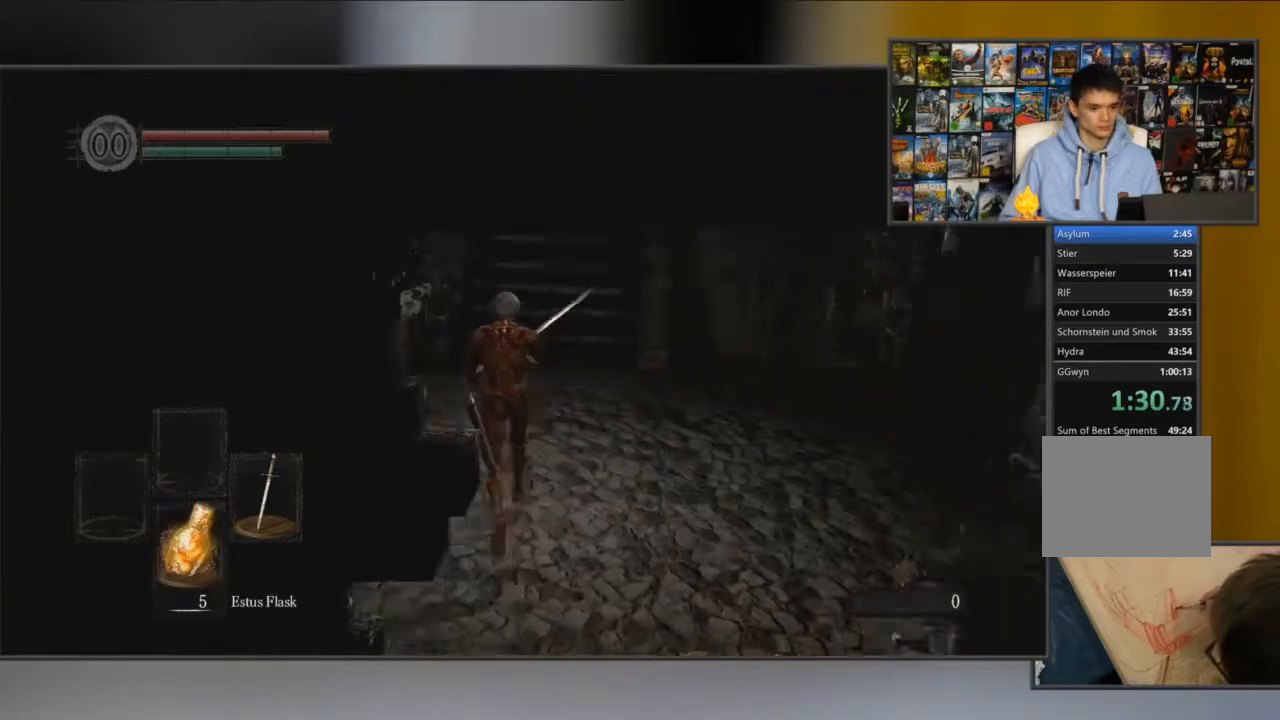
{"buttons": ["B"], "left_stick": "center", "right_stick": "center", "button_events": []}
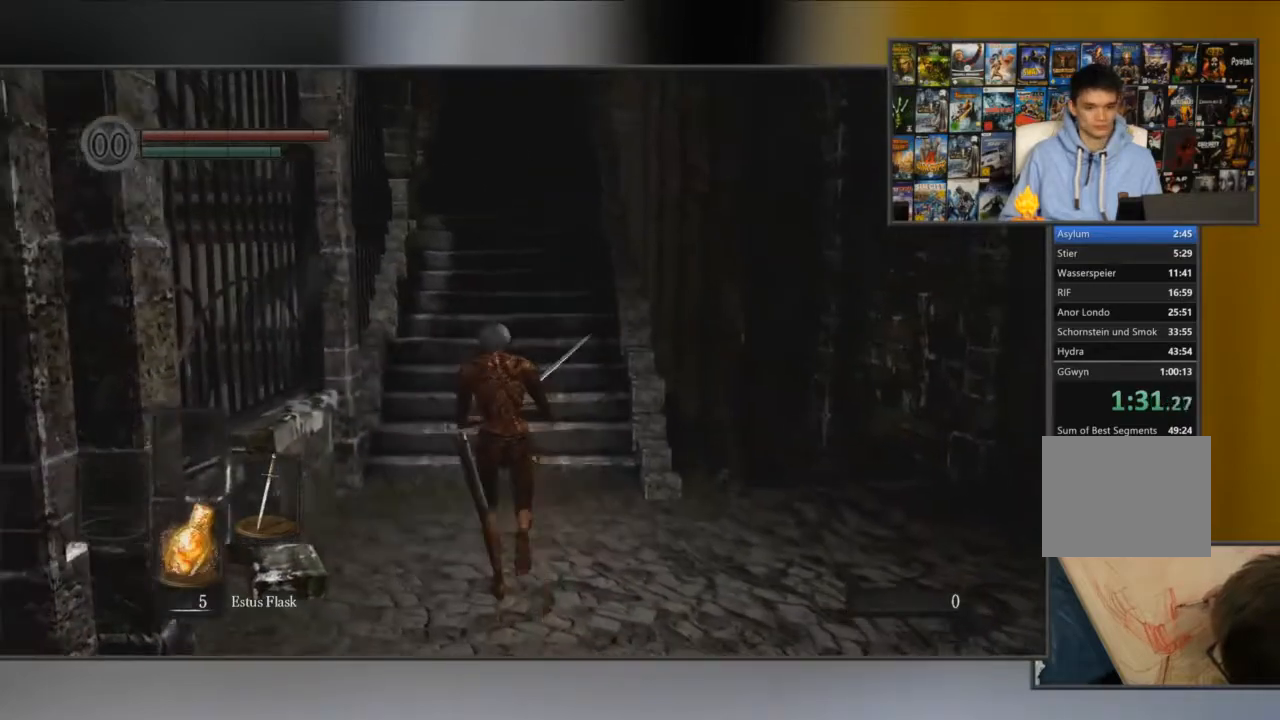
{"buttons": ["B"], "left_stick": "center", "right_stick": "center", "button_events": []}
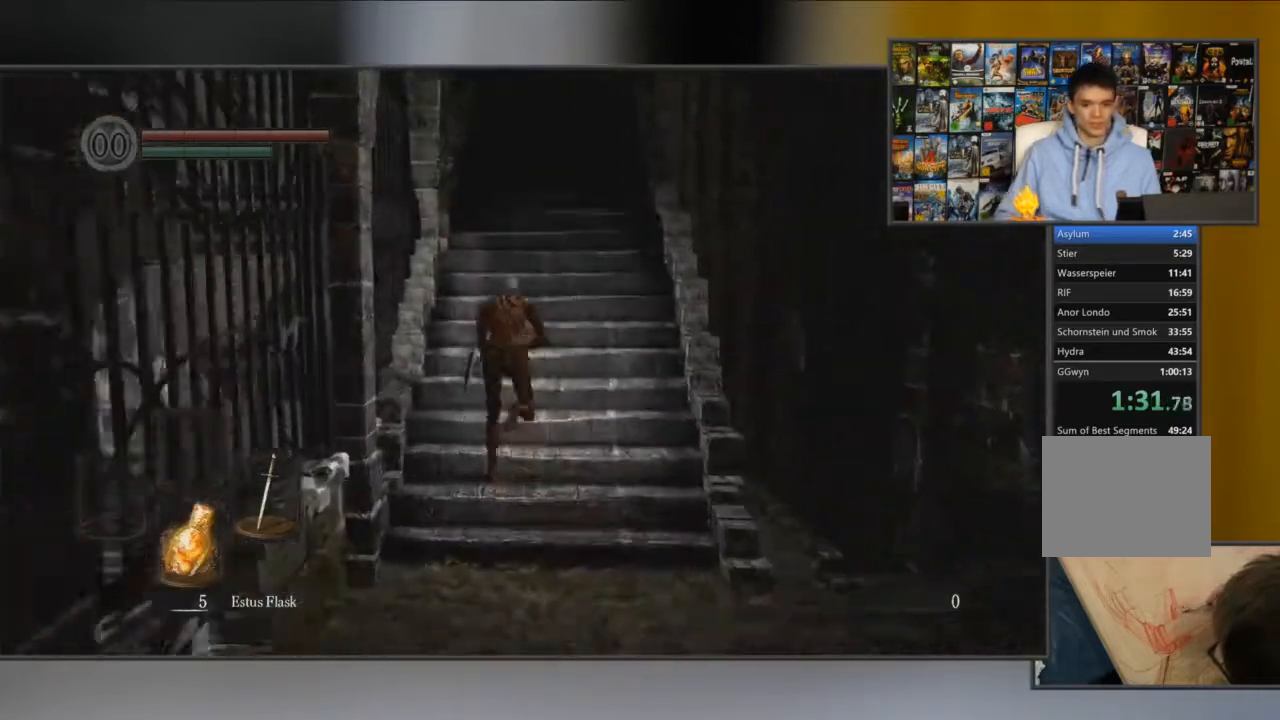
{"buttons": ["B"], "left_stick": "center", "right_stick": "center", "button_events": []}
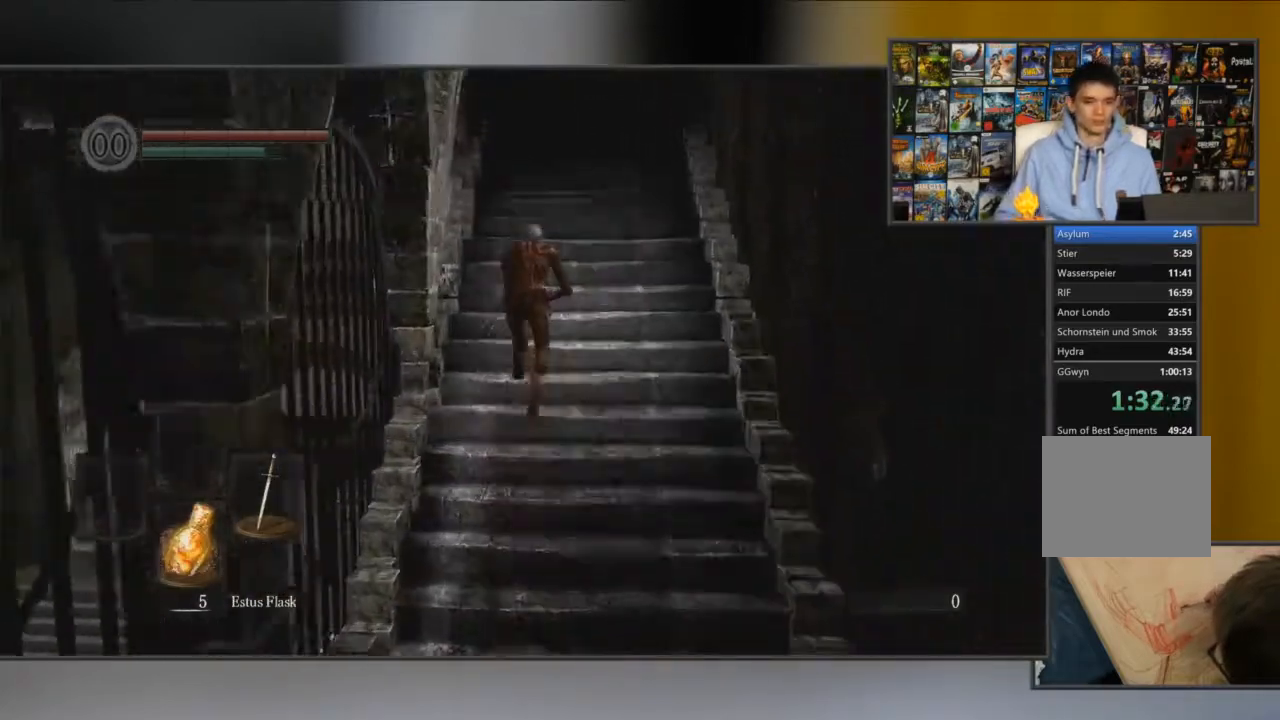
{"buttons": ["B"], "left_stick": "center", "right_stick": "center", "button_events": []}
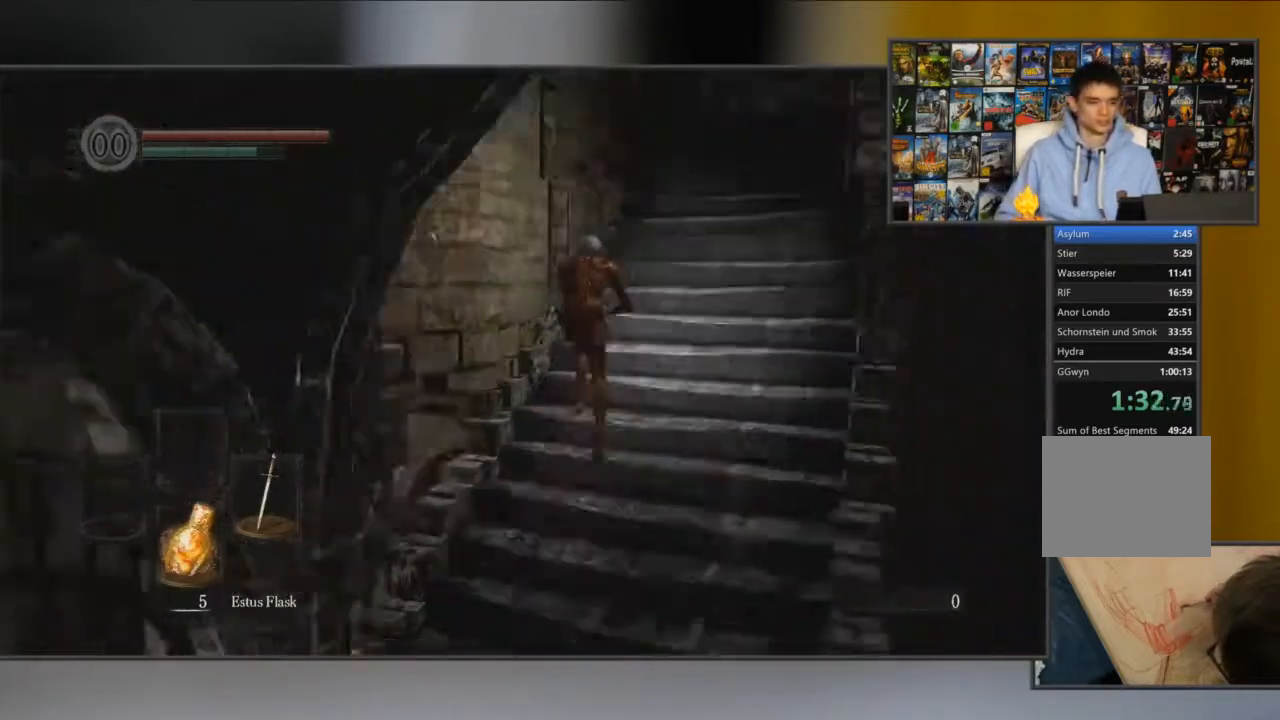
{"buttons": ["B"], "left_stick": "center", "right_stick": "center", "button_events": []}
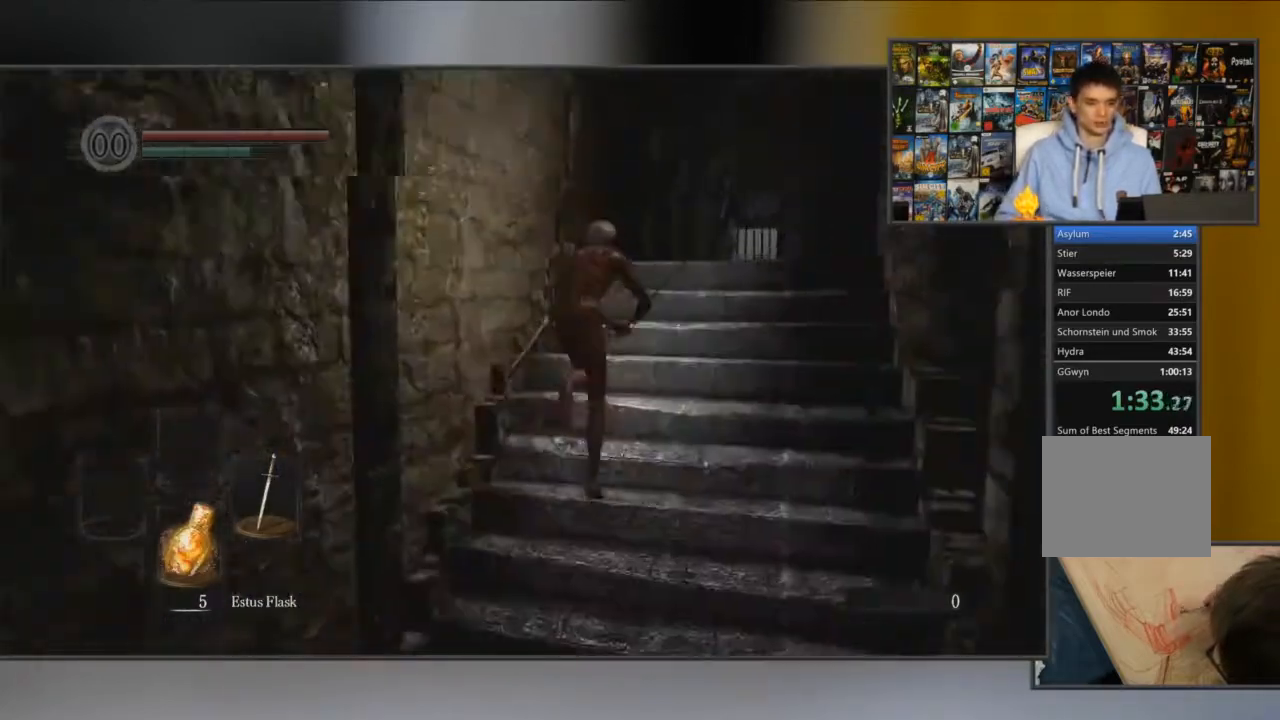
{"buttons": ["B"], "left_stick": "center", "right_stick": "center", "button_events": []}
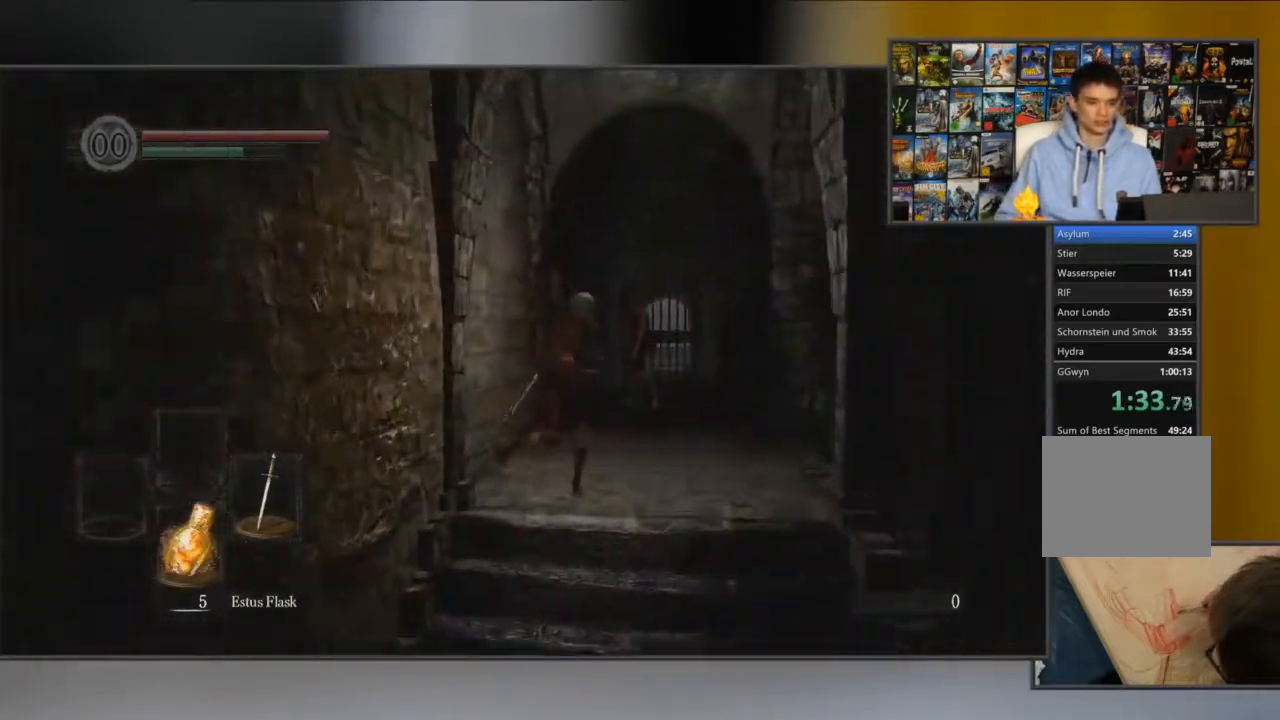
{"buttons": ["B"], "left_stick": "right", "right_stick": "center", "button_events": []}
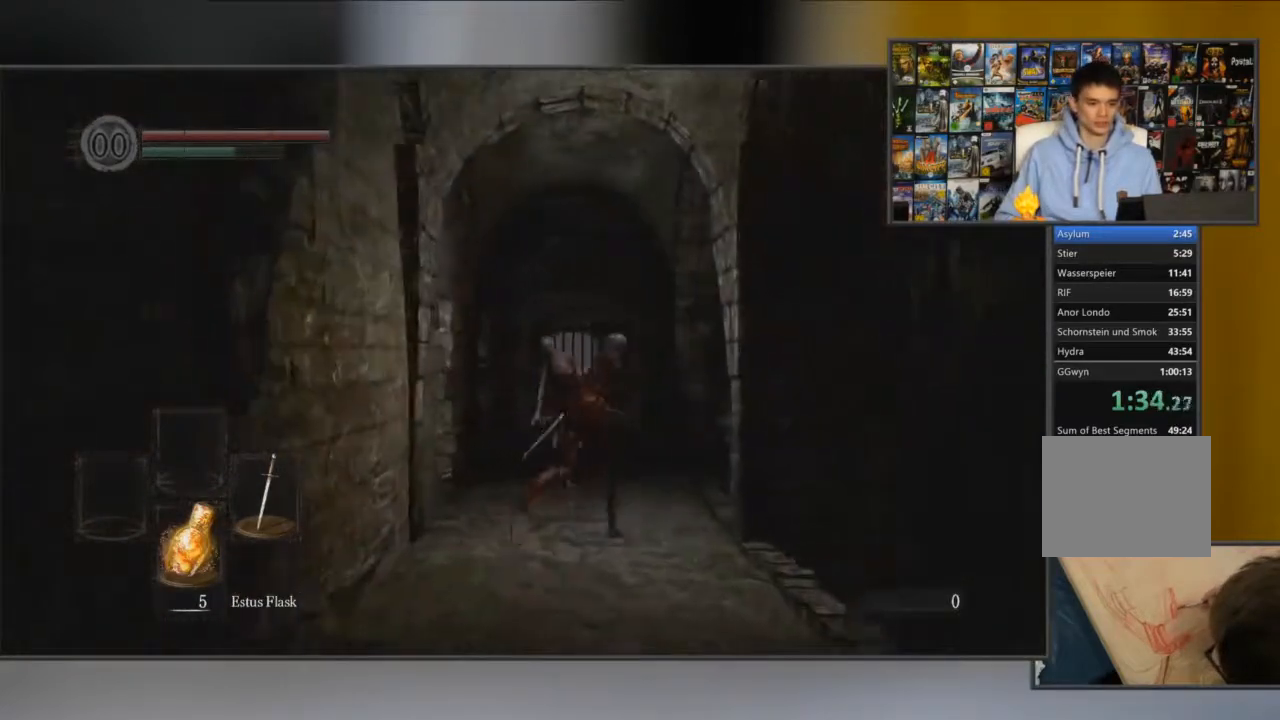
{"buttons": ["B"], "left_stick": "left", "right_stick": "down", "button_events": []}
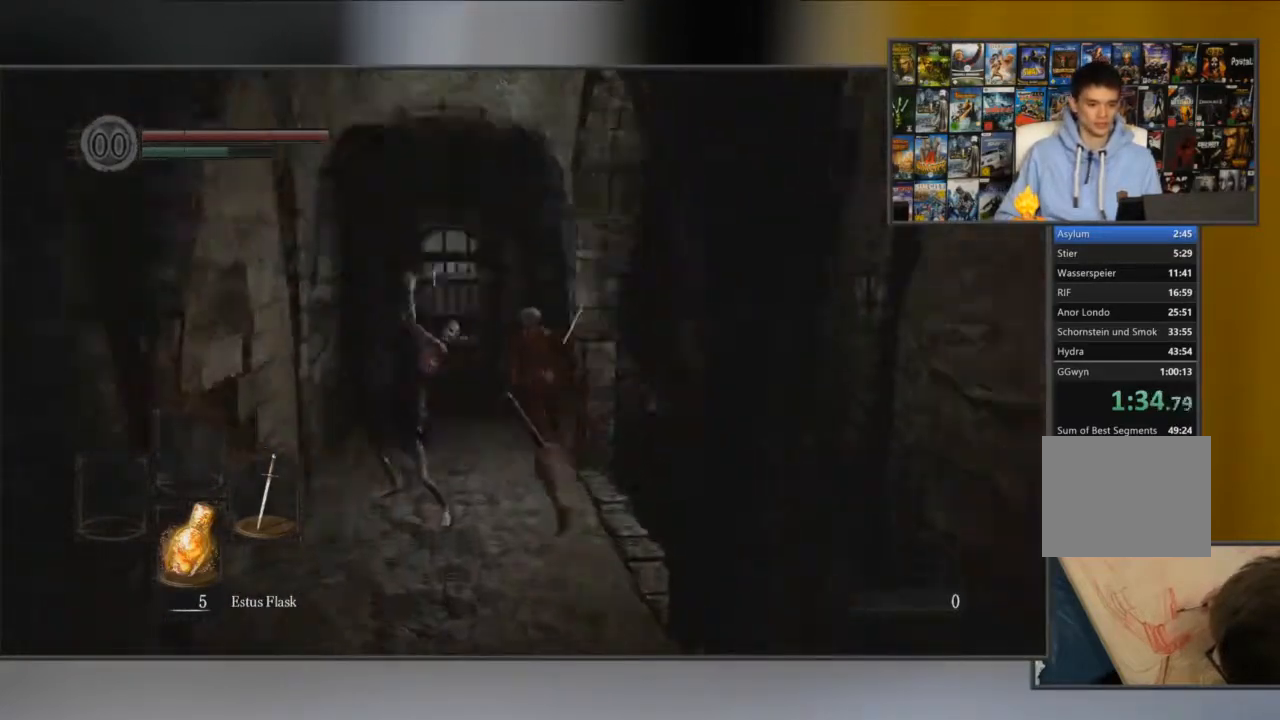
{"buttons": ["B"], "left_stick": "center", "right_stick": "center", "button_events": []}
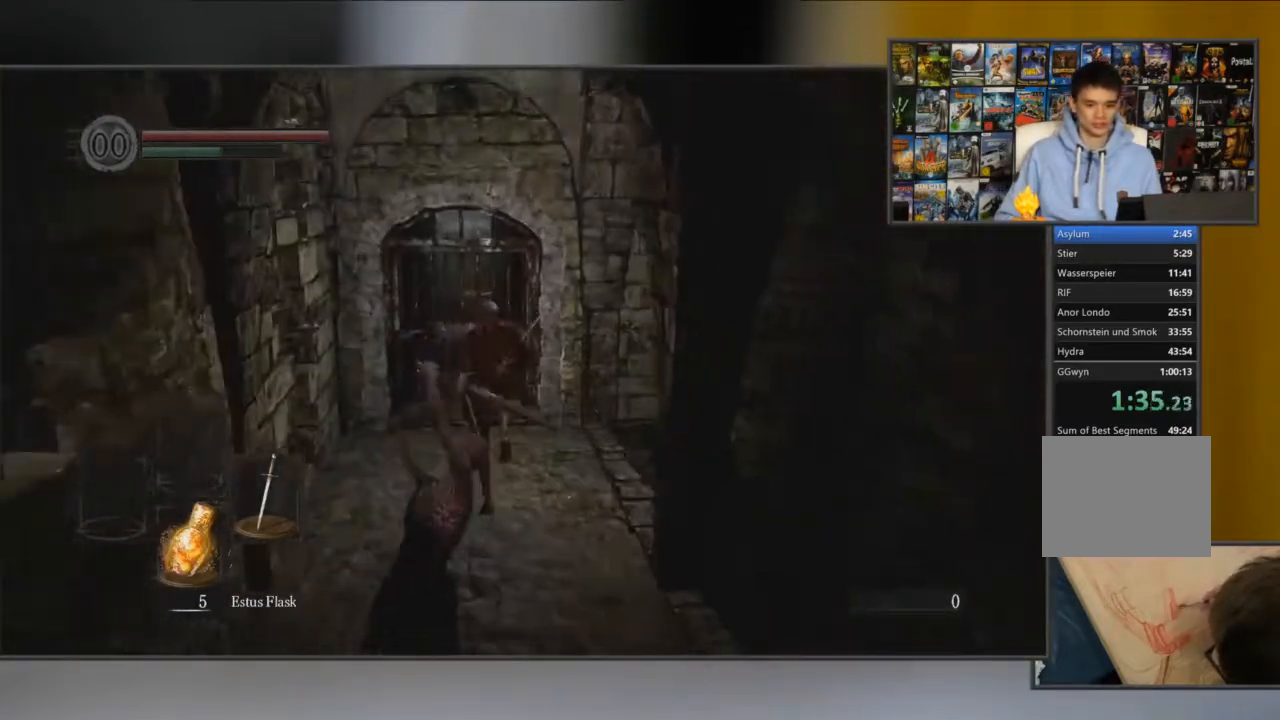
{"buttons": ["A"], "left_stick": "center", "right_stick": "center", "button_events": [[66, "B", "up"], [166, "A", "down"], [267, "A", "up"], [333, "A", "down"], [417, "A", "up"], [500, "A", "down"]]}
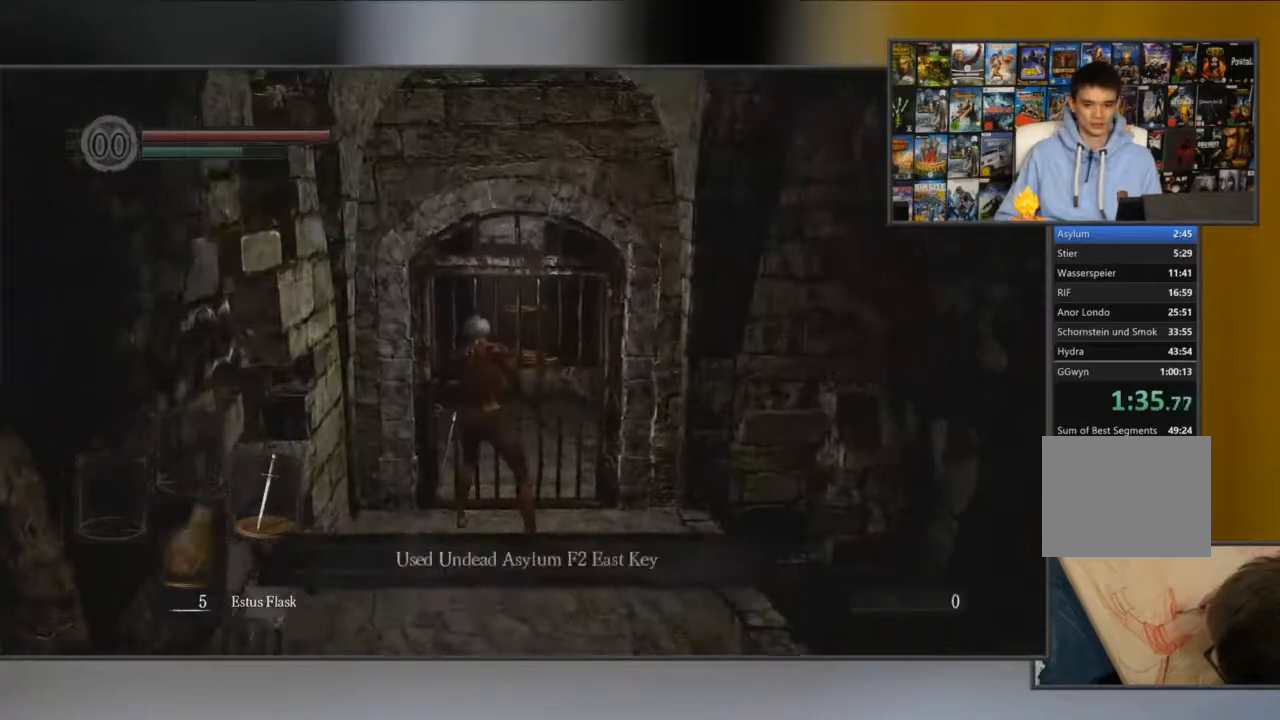
{"buttons": ["B"], "left_stick": "center", "right_stick": "center", "button_events": [[67, "A", "up"], [400, "B", "down"]]}
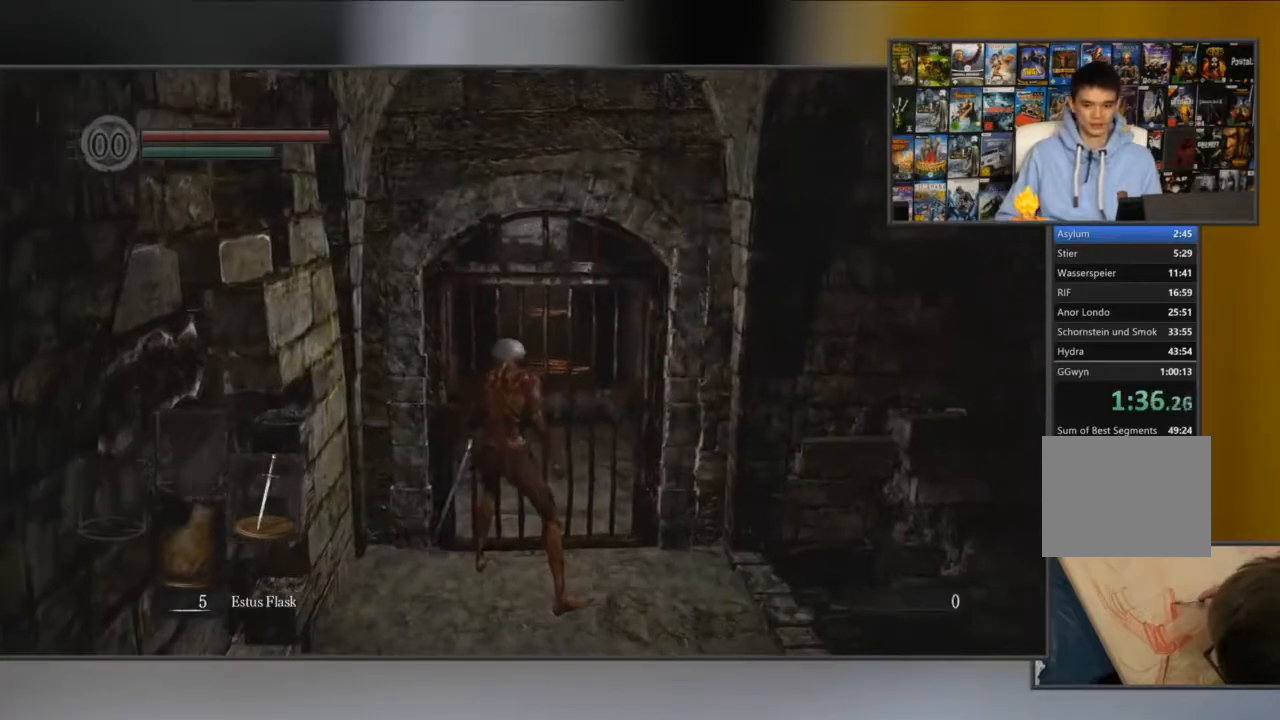
{"buttons": ["B"], "left_stick": "center", "right_stick": "center", "button_events": []}
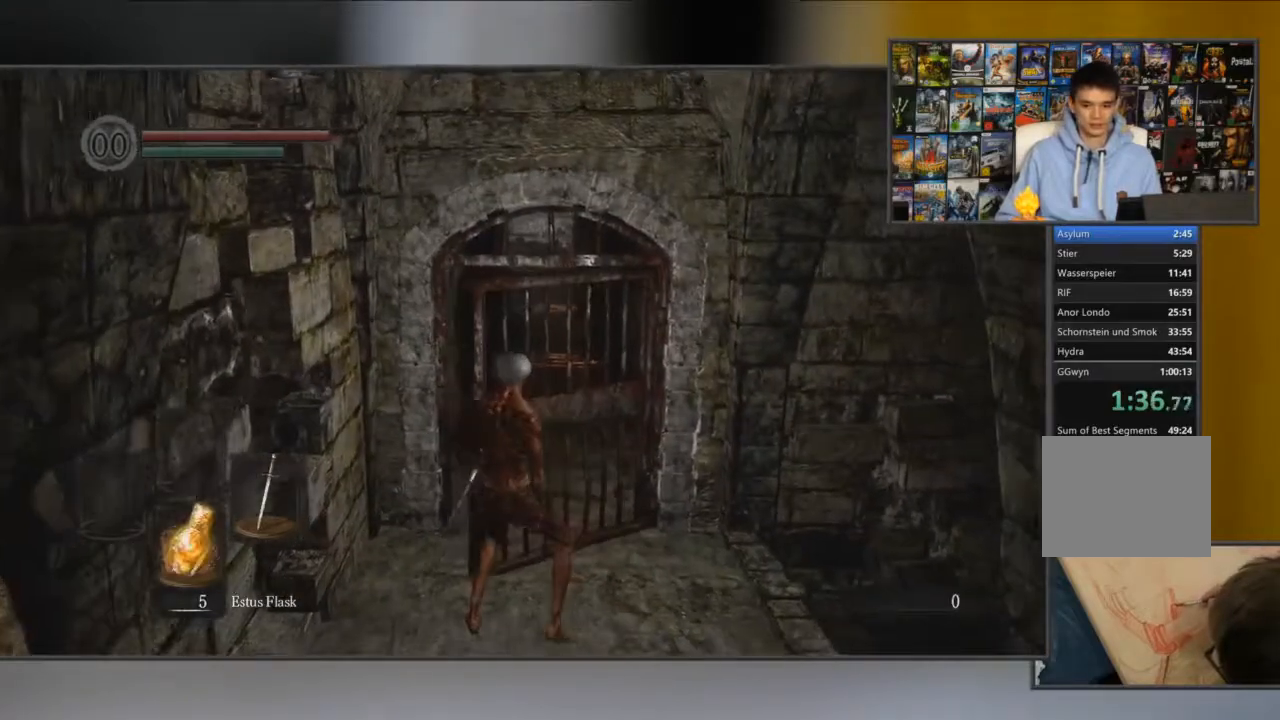
{"buttons": ["B"], "left_stick": "center", "right_stick": "center", "button_events": []}
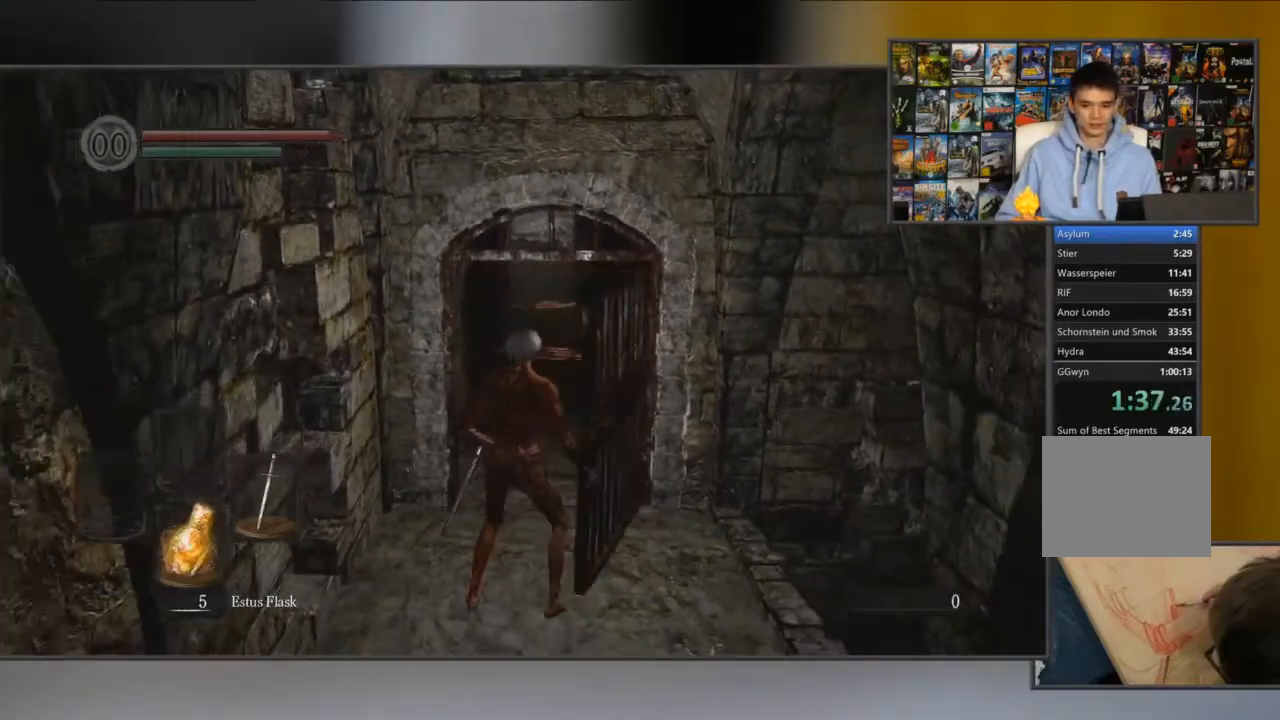
{"buttons": ["B"], "left_stick": "center", "right_stick": "center", "button_events": []}
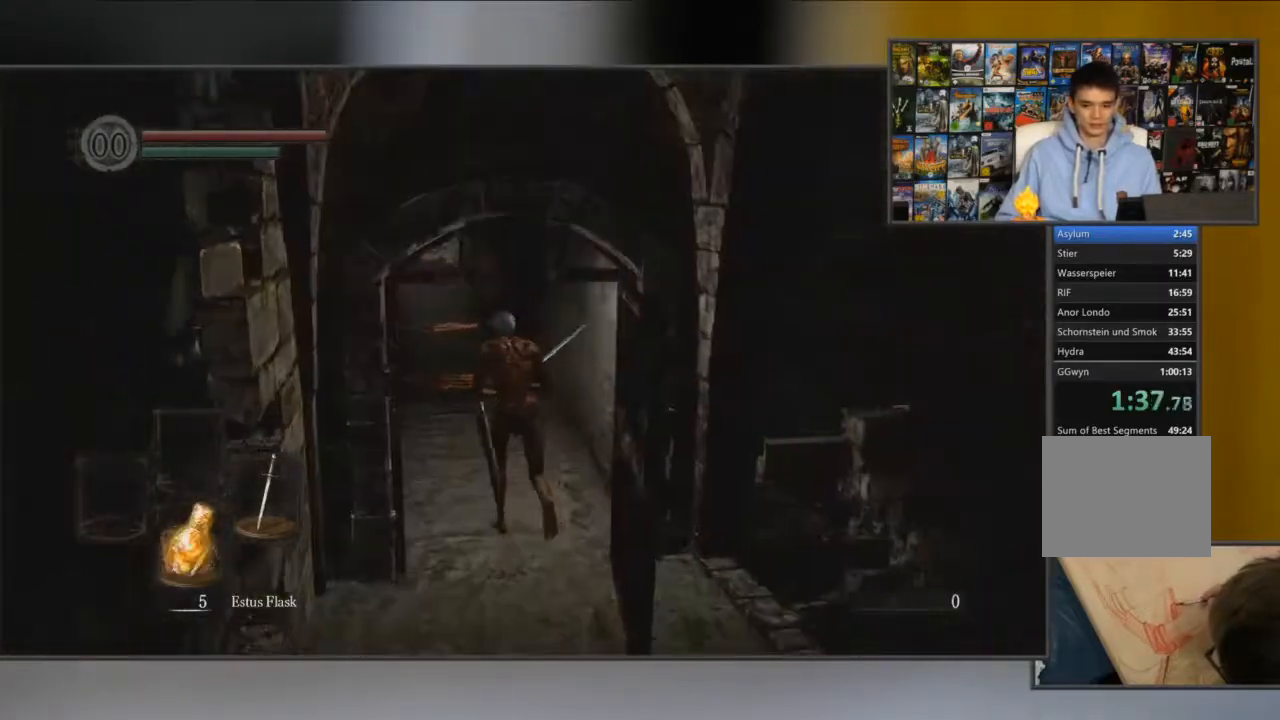
{"buttons": ["B"], "left_stick": "center", "right_stick": "center", "button_events": []}
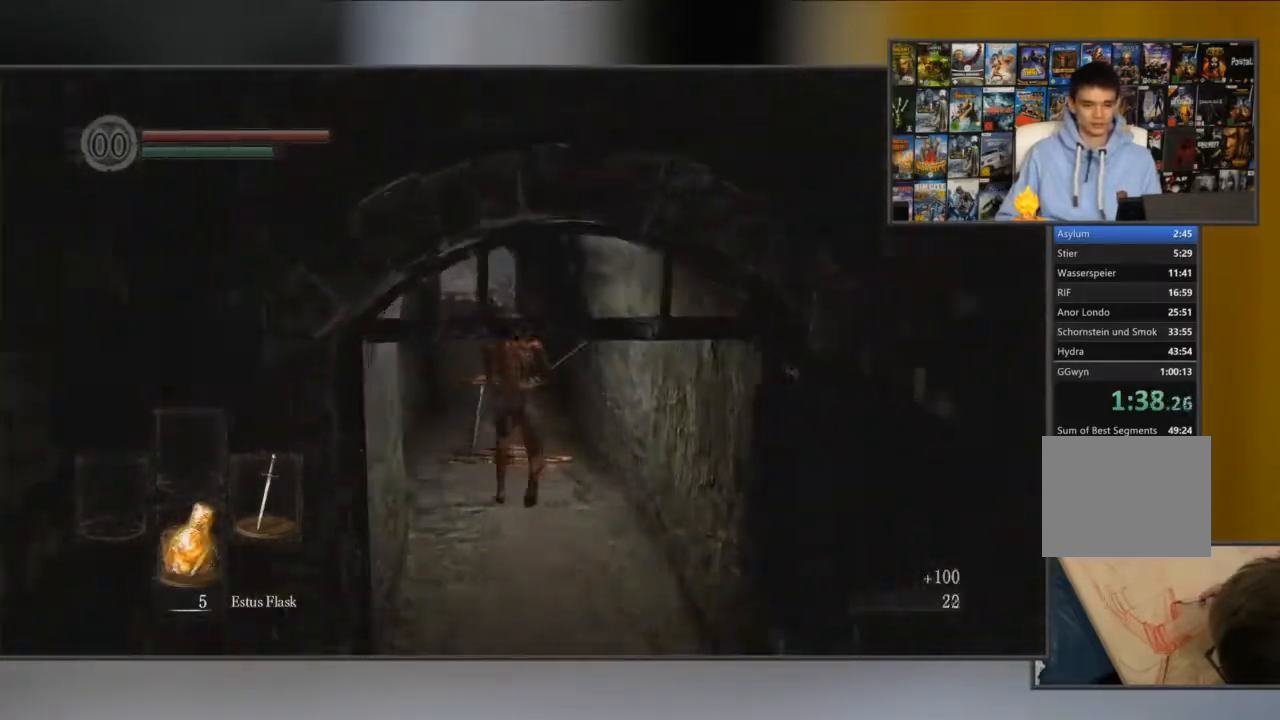
{"buttons": ["B"], "left_stick": "center", "right_stick": "center", "button_events": []}
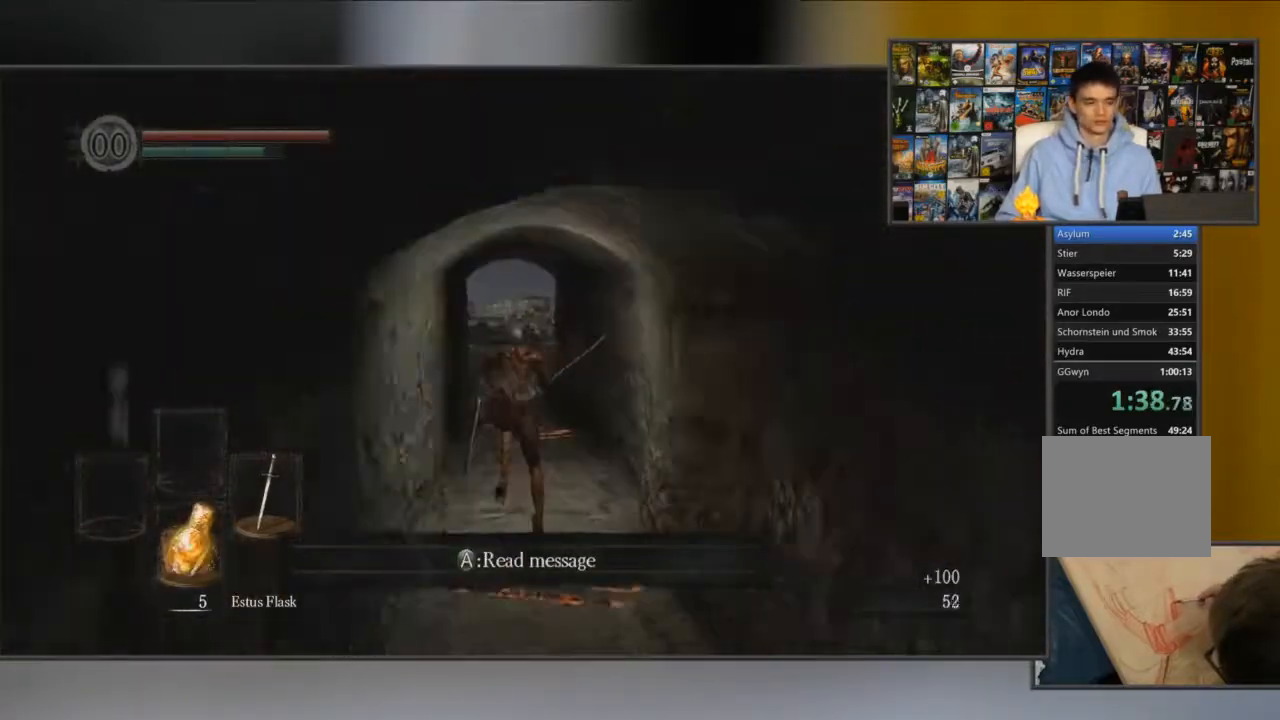
{"buttons": ["B"], "left_stick": "center", "right_stick": "center", "button_events": []}
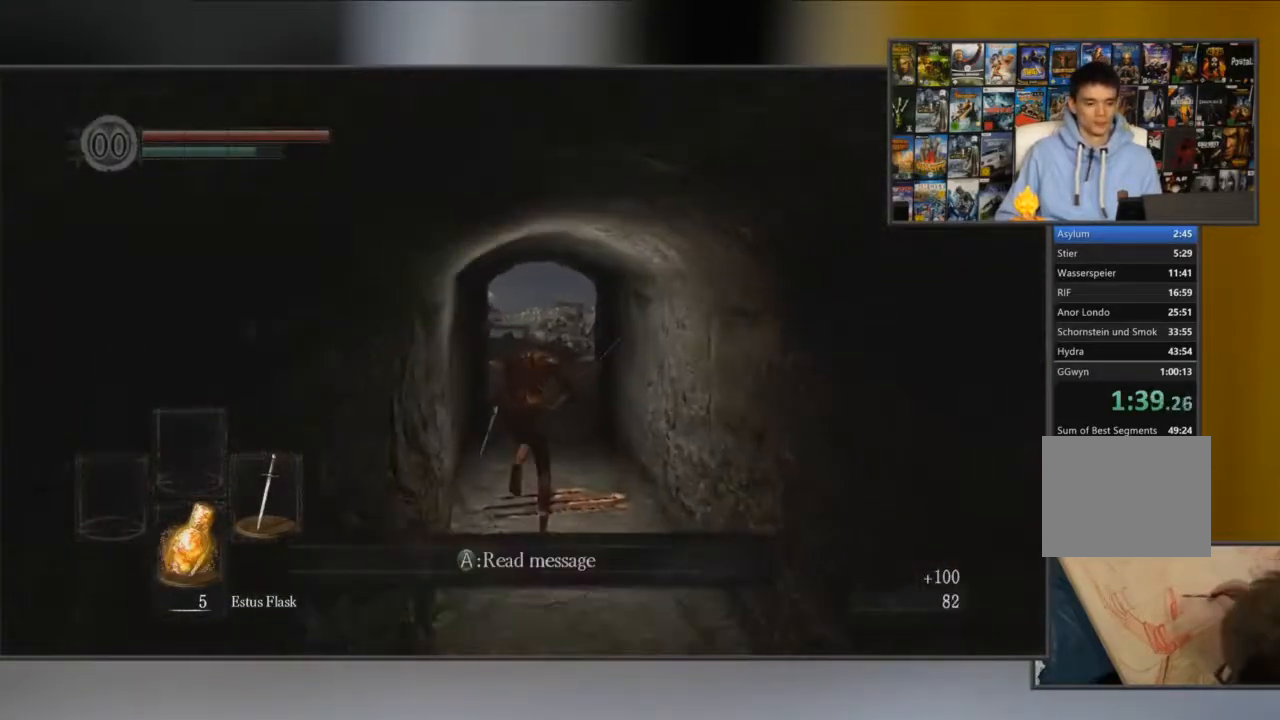
{"buttons": ["B"], "left_stick": "center", "right_stick": "center", "button_events": []}
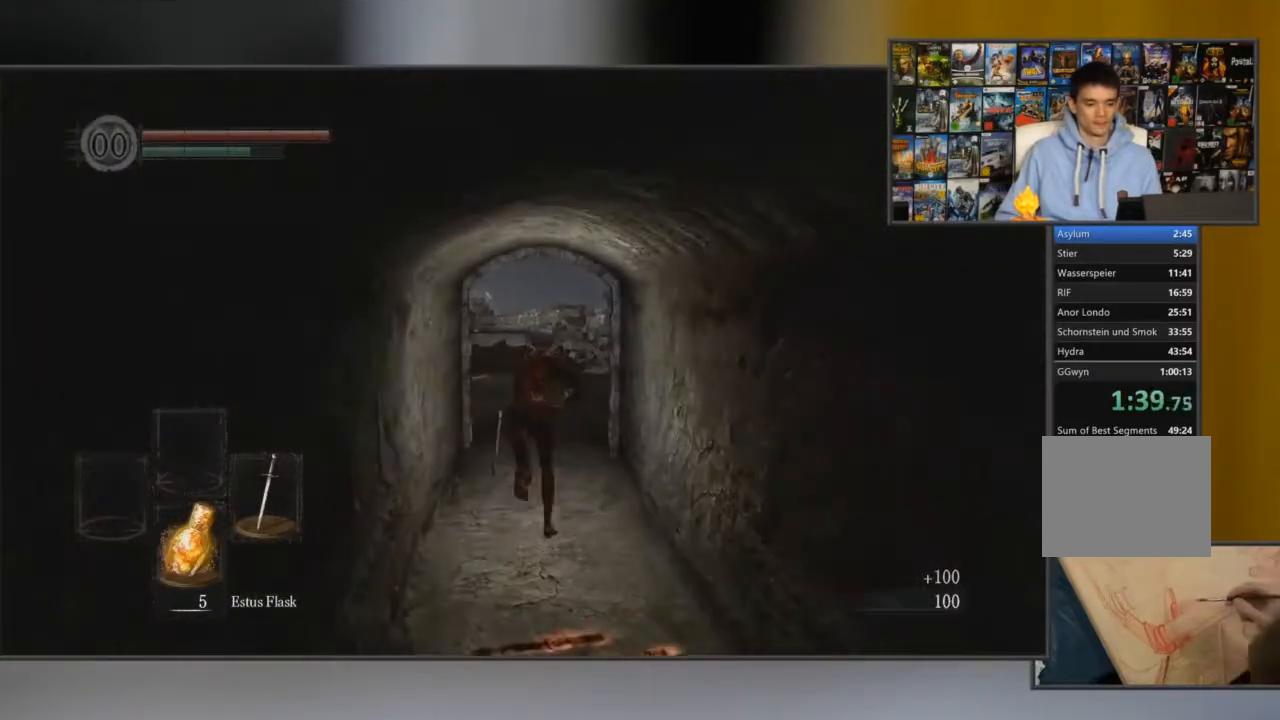
{"buttons": ["B"], "left_stick": "center", "right_stick": "center", "button_events": []}
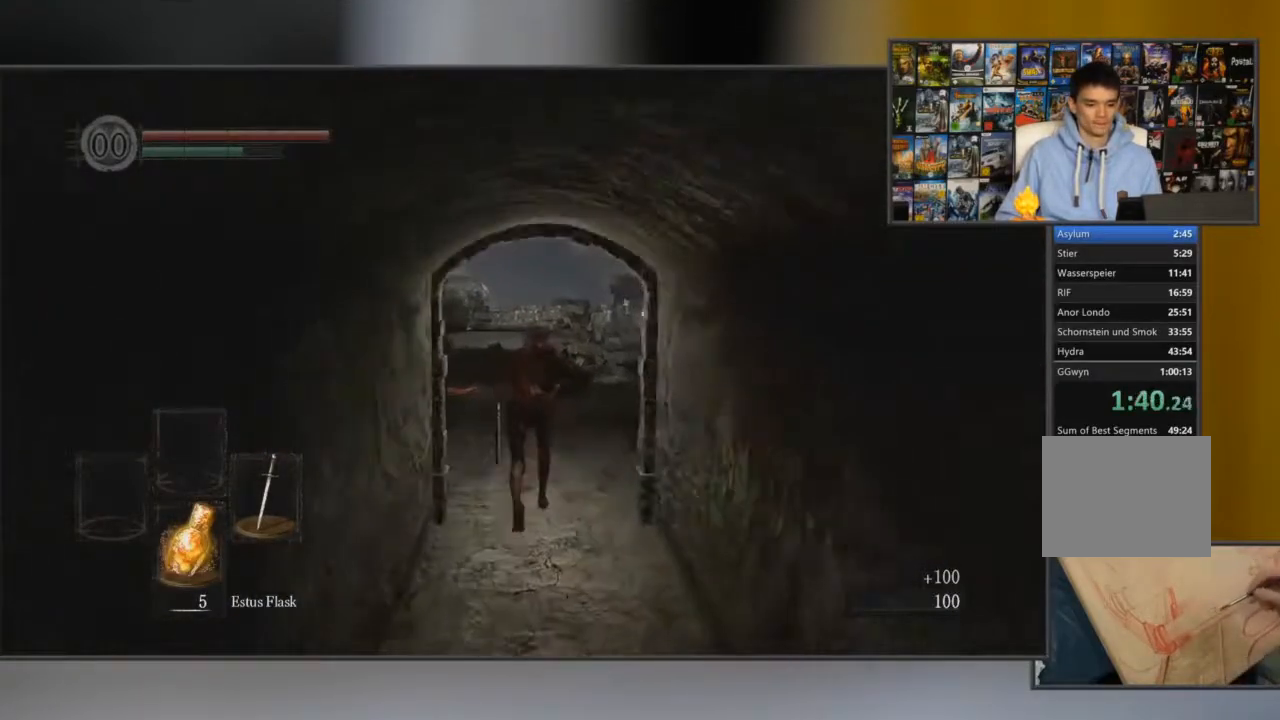
{"buttons": ["B"], "left_stick": "center", "right_stick": "center", "button_events": []}
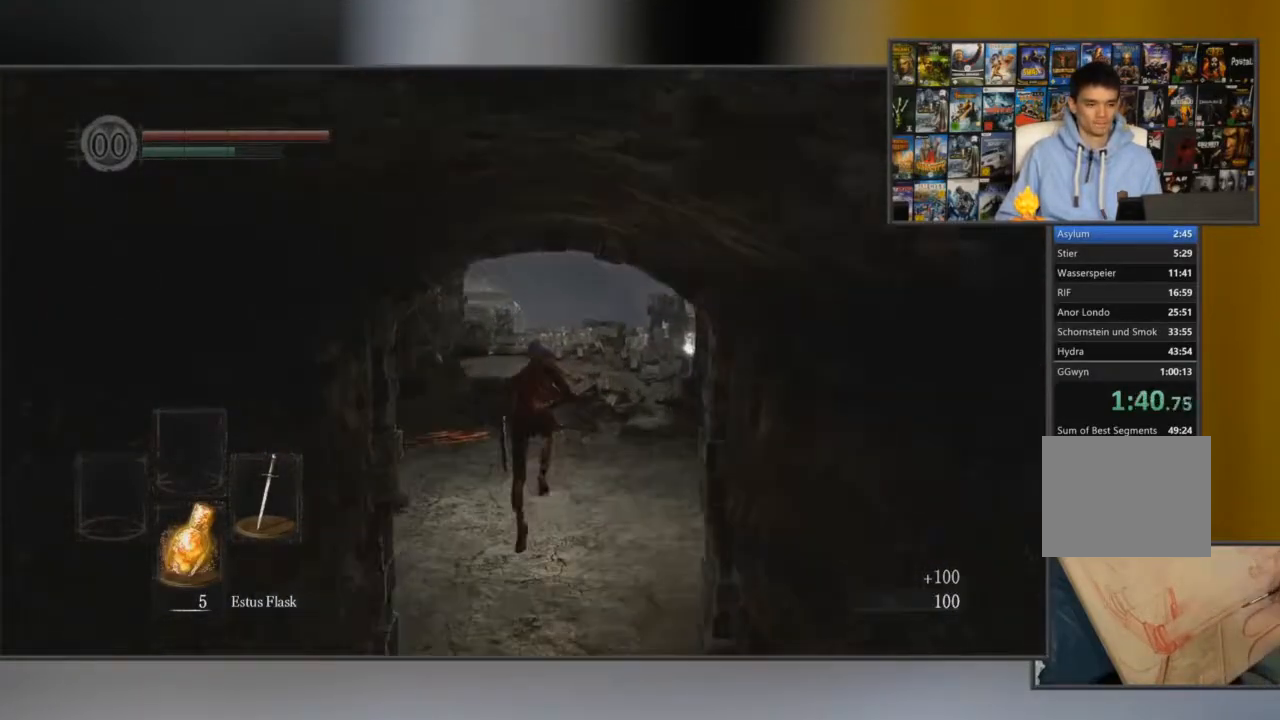
{"buttons": ["B"], "left_stick": "center", "right_stick": "center", "button_events": []}
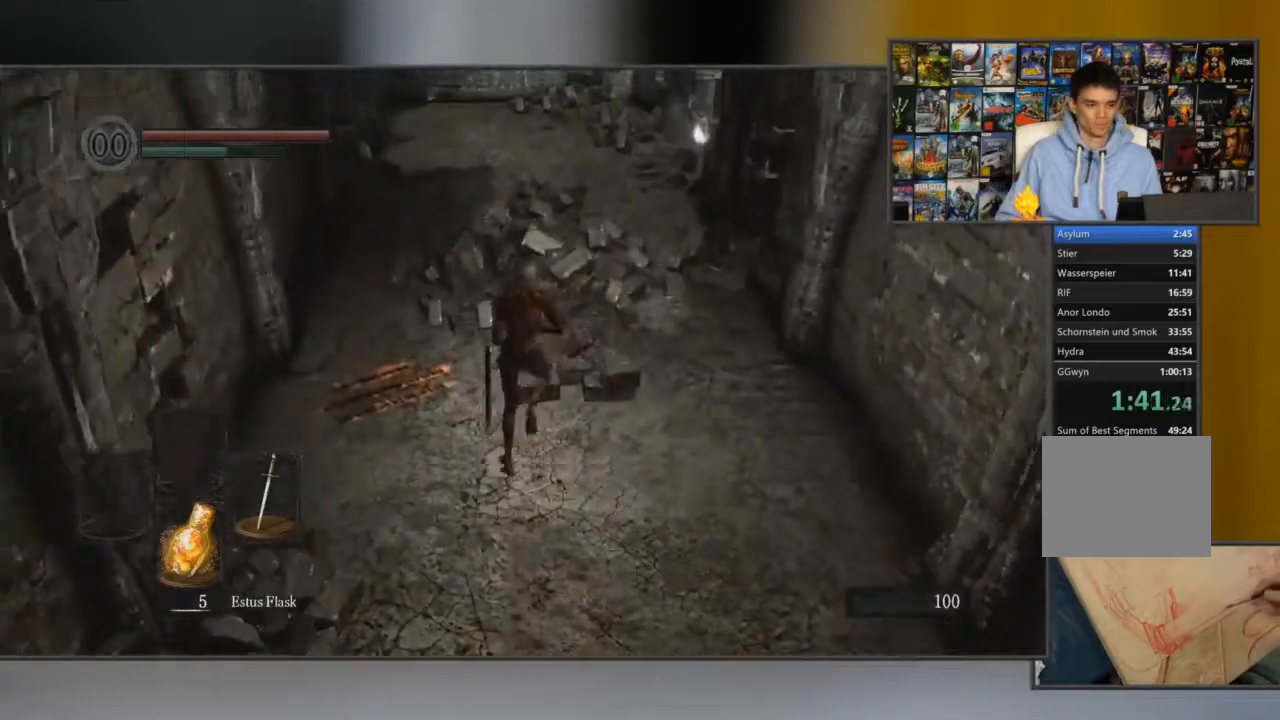
{"buttons": ["B"], "left_stick": "center", "right_stick": "center", "button_events": []}